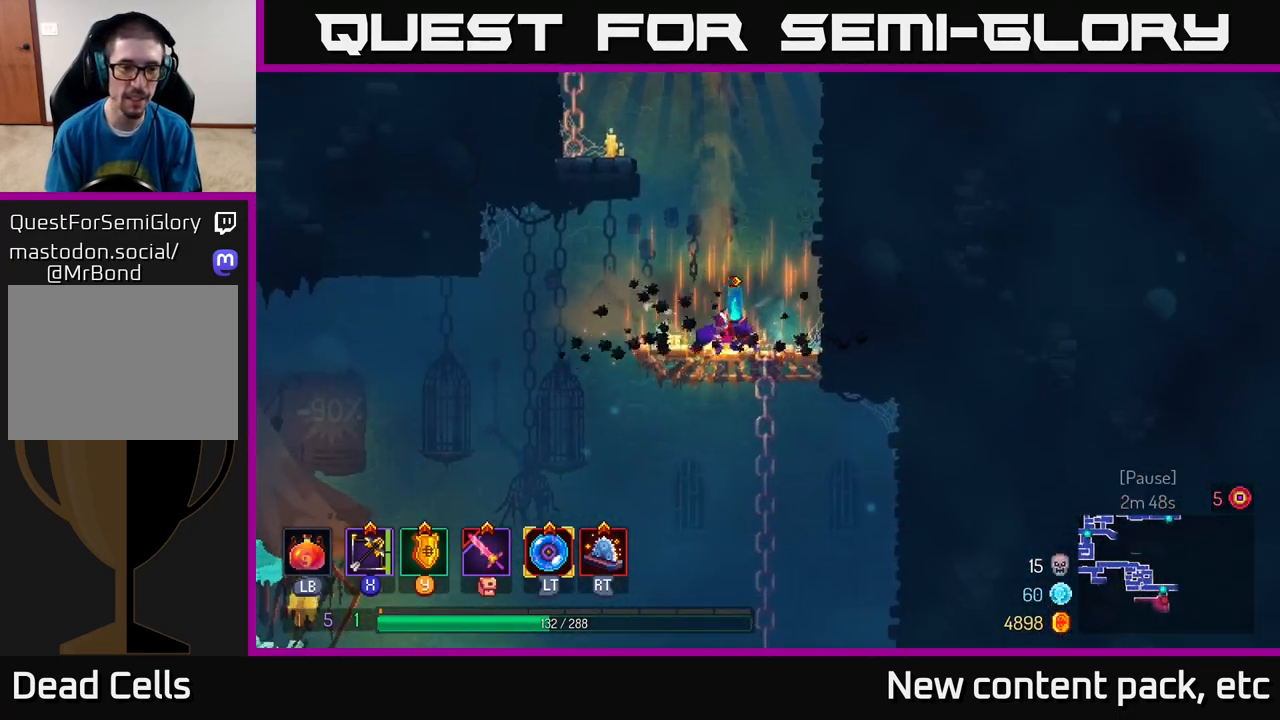
Gameplay with a controller (Xbox layout); each line is a JSON object with the inputs held at the frame after it. "events" lists button and stick changes between this image and that frame as [ms after this image, input, new state], when the widget could be followed in between.
{"buttons": [], "left_stick": "left", "right_stick": "center", "events": []}
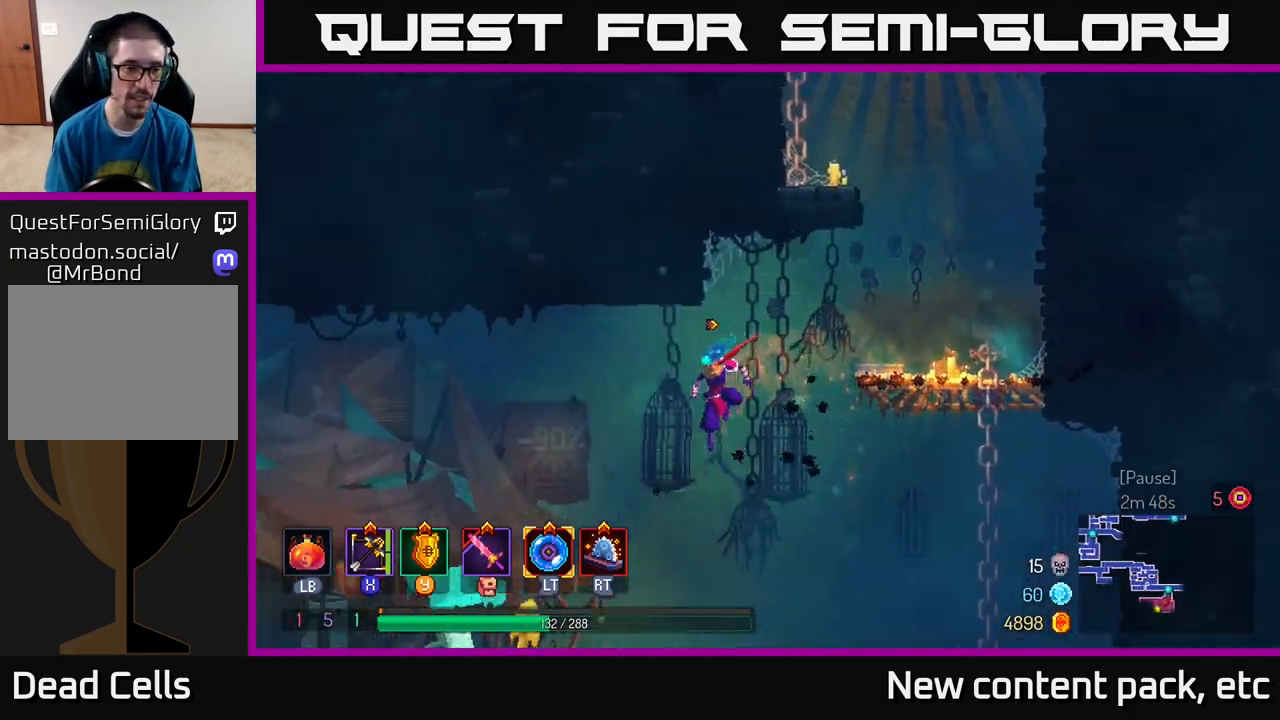
{"buttons": ["B"], "left_stick": "left", "right_stick": "center", "events": [[467, "B", "down"]]}
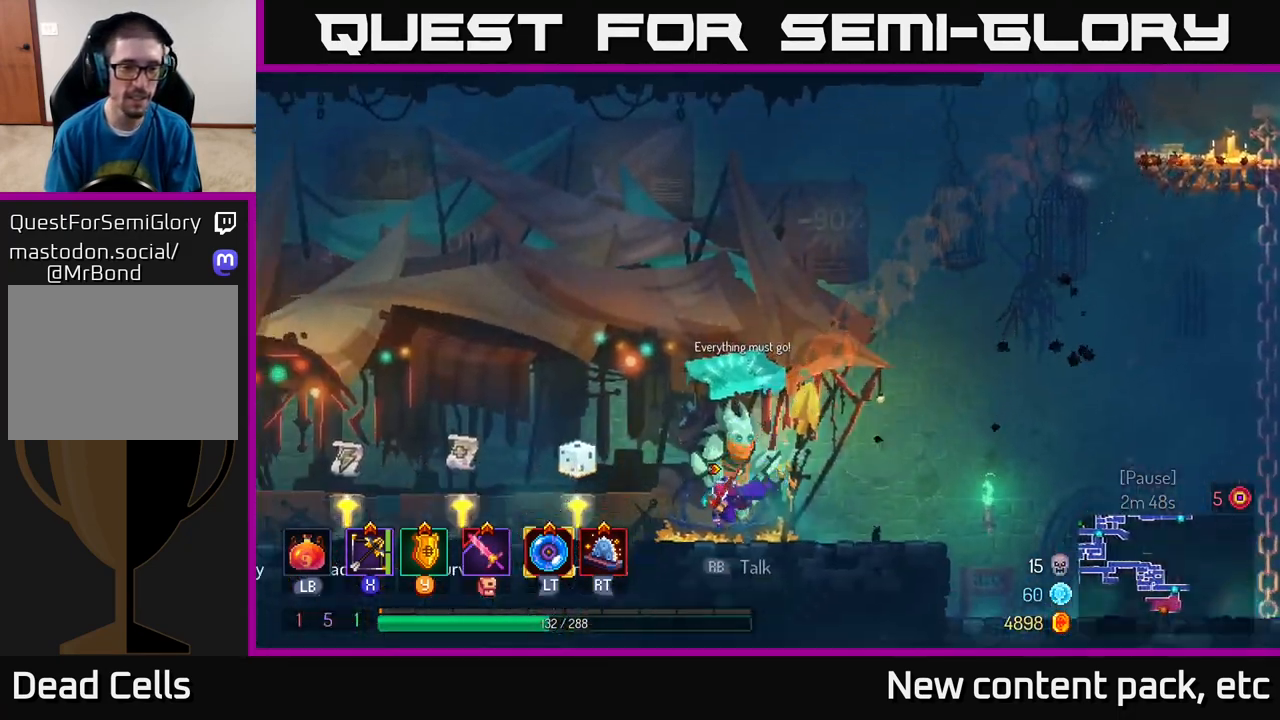
{"buttons": [], "left_stick": "center", "right_stick": "center", "events": [[100, "B", "up"], [150, "left_stick", "center"]]}
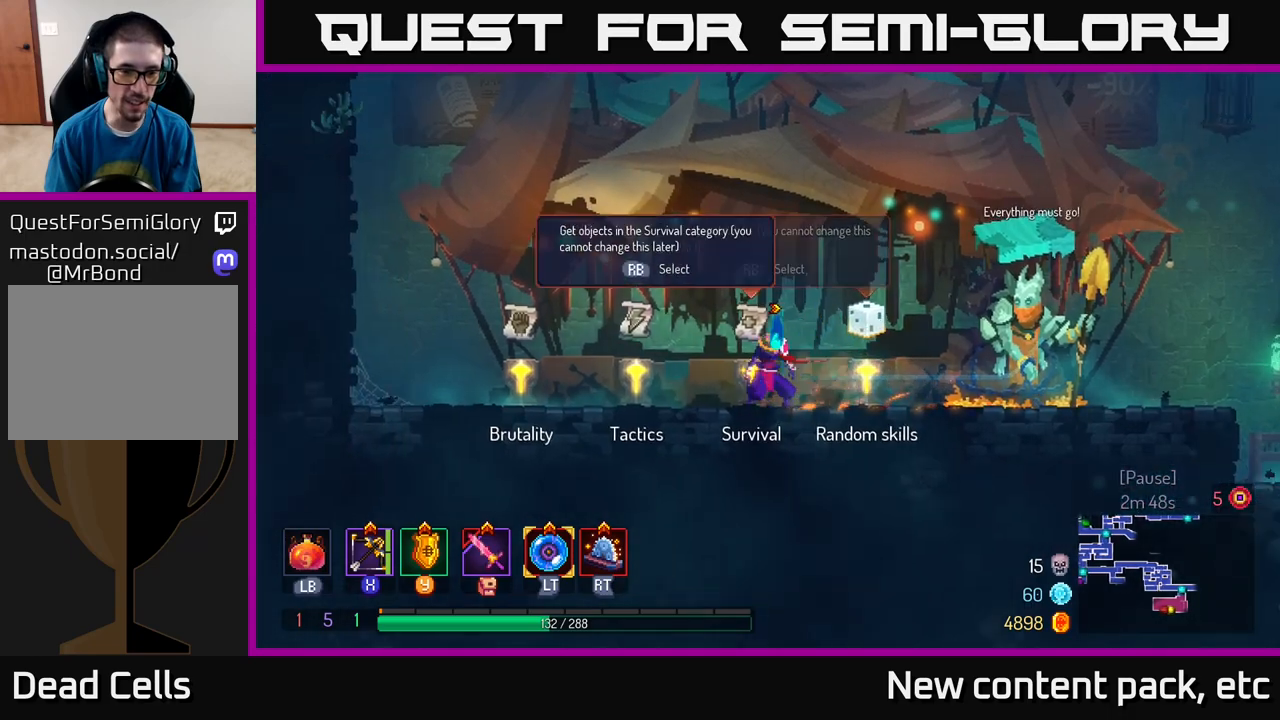
{"buttons": [], "left_stick": "center", "right_stick": "center", "events": []}
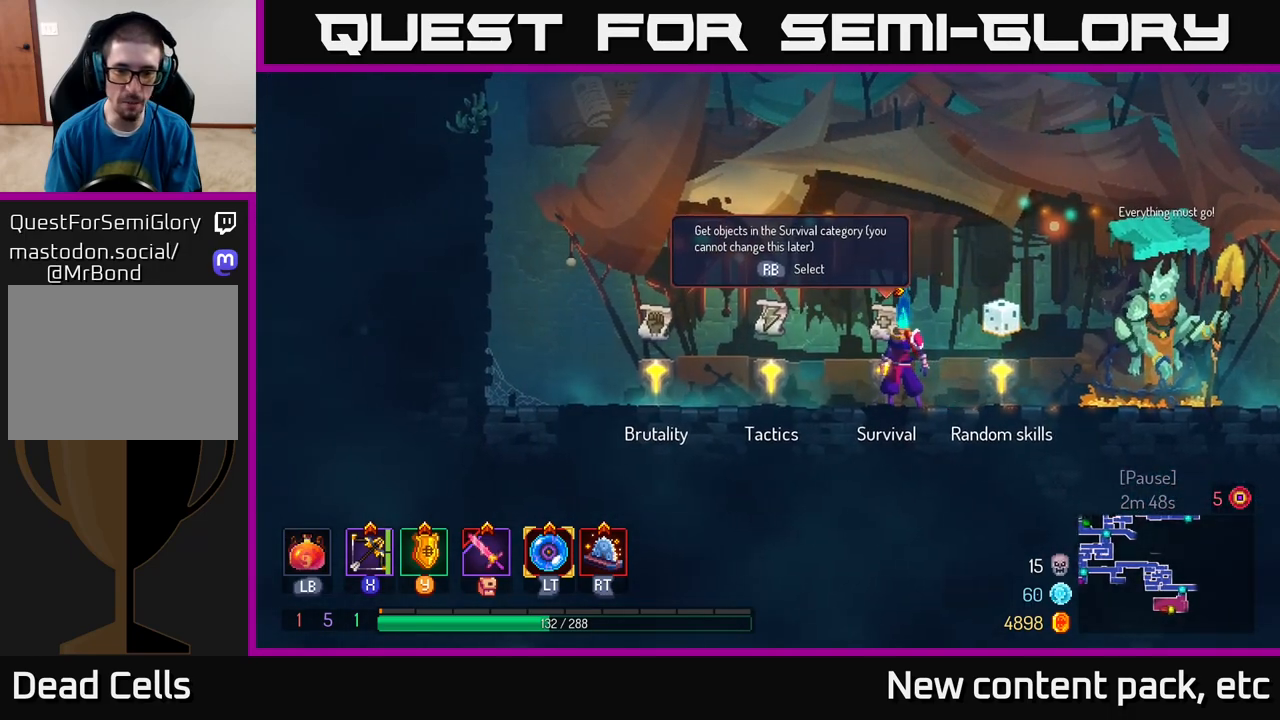
{"buttons": ["R1"], "left_stick": "center", "right_stick": "center", "events": [[433, "R1", "down"]]}
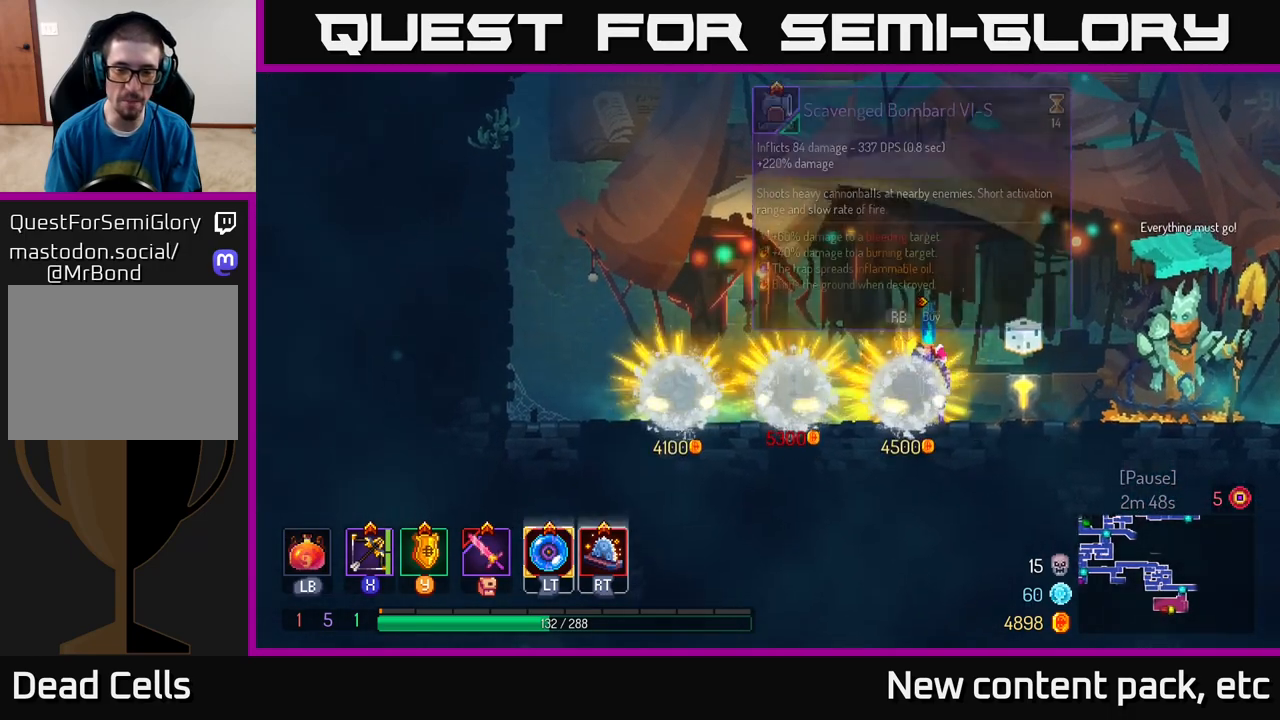
{"buttons": [], "left_stick": "center", "right_stick": "center", "events": [[17, "R1", "up"]]}
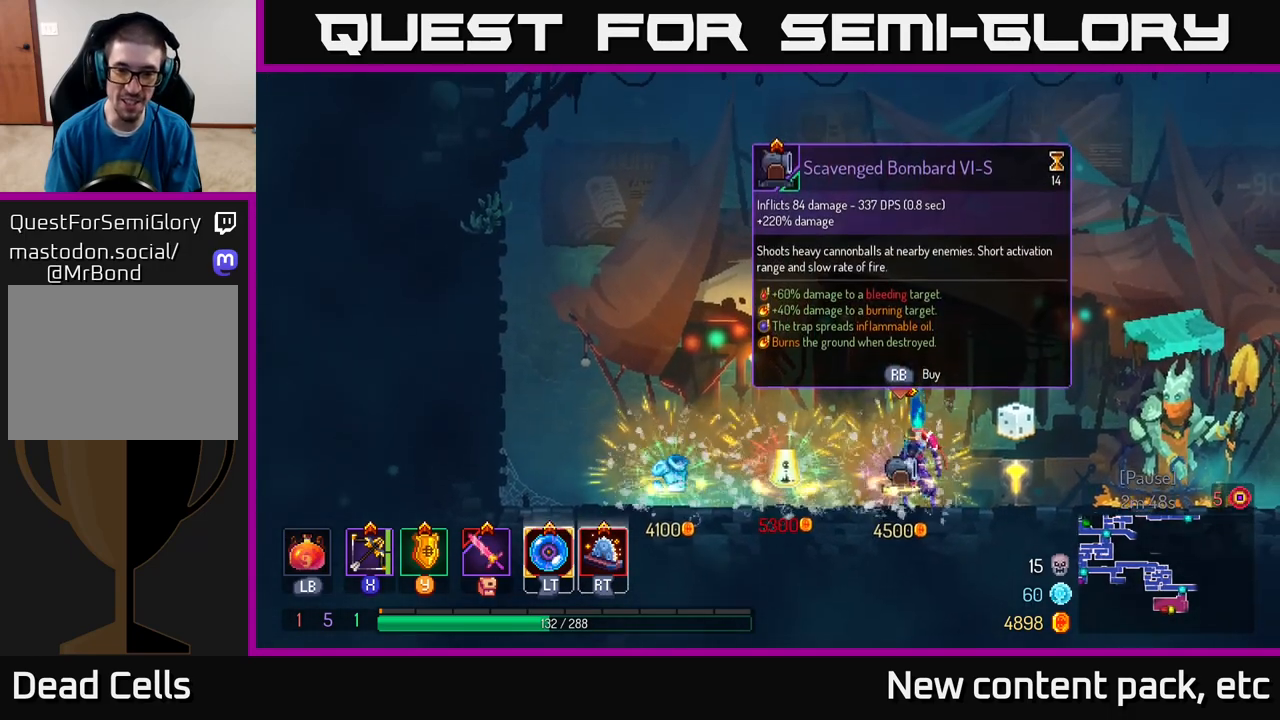
{"buttons": [], "left_stick": "center", "right_stick": "center", "events": []}
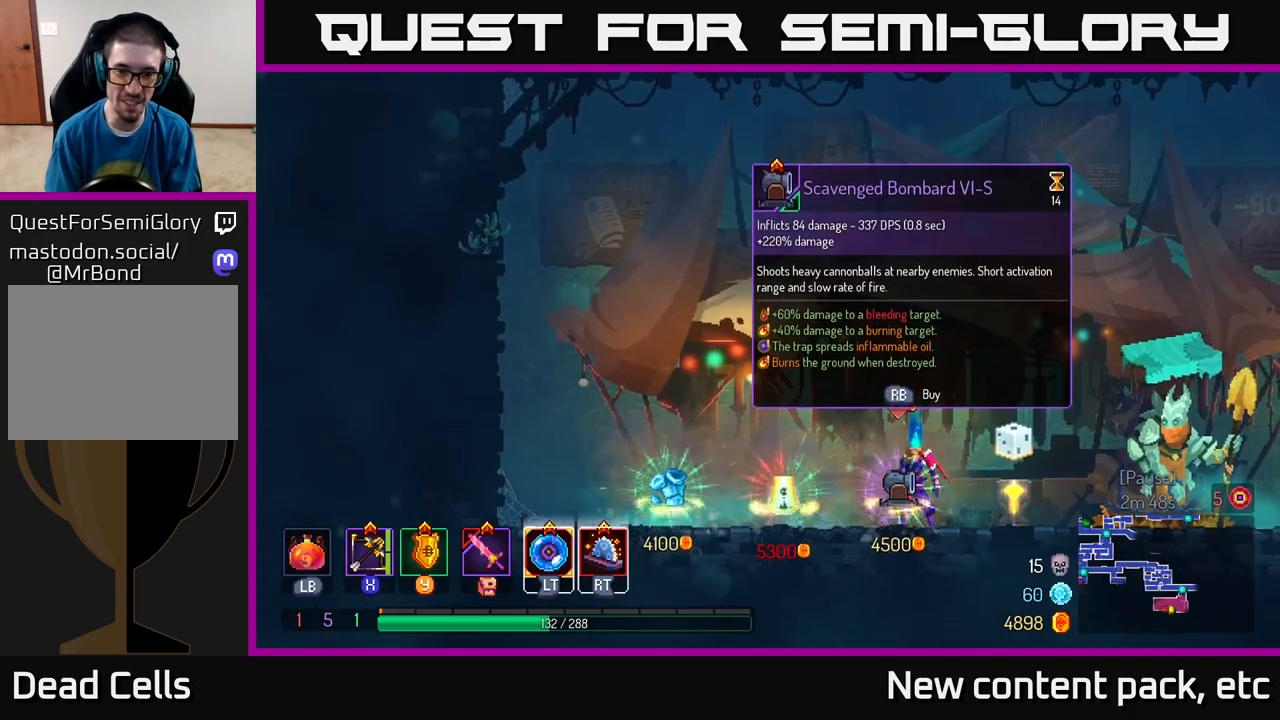
{"buttons": [], "left_stick": "right", "right_stick": "center", "events": [[300, "left_stick", "right"]]}
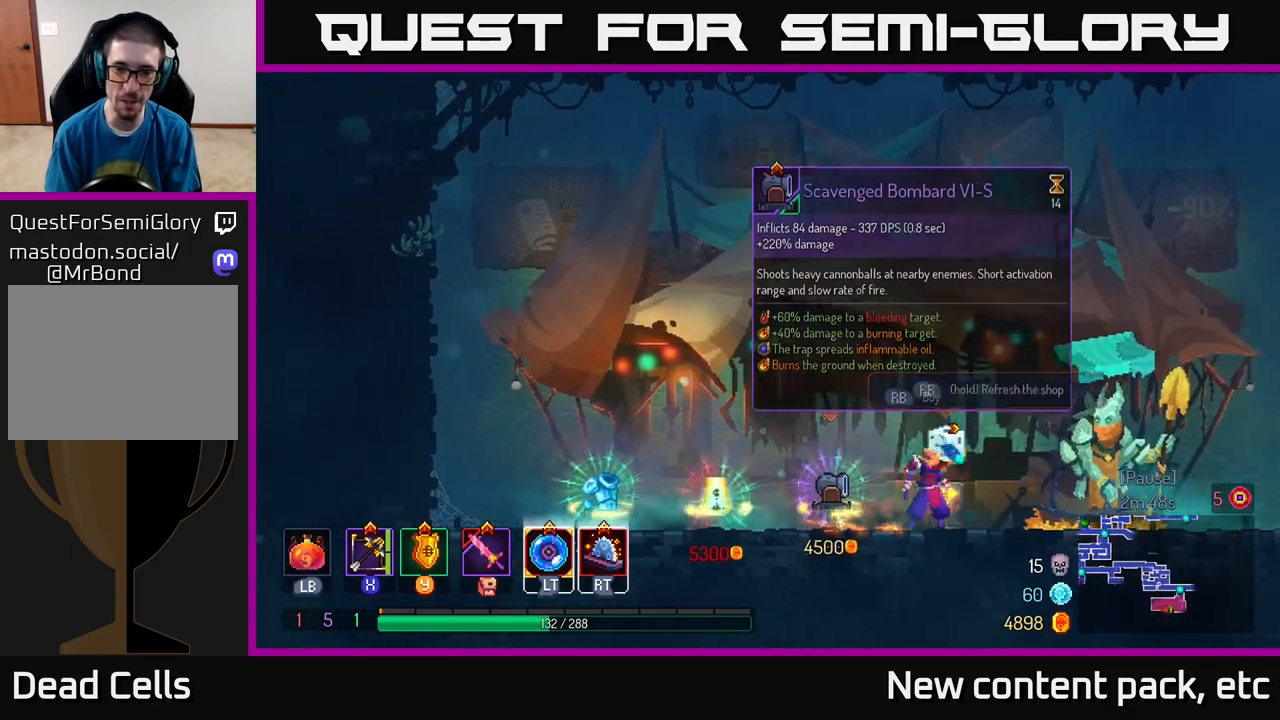
{"buttons": ["R1"], "left_stick": "center", "right_stick": "center", "events": [[67, "left_stick", "left"], [167, "left_stick", "center"], [267, "R1", "down"]]}
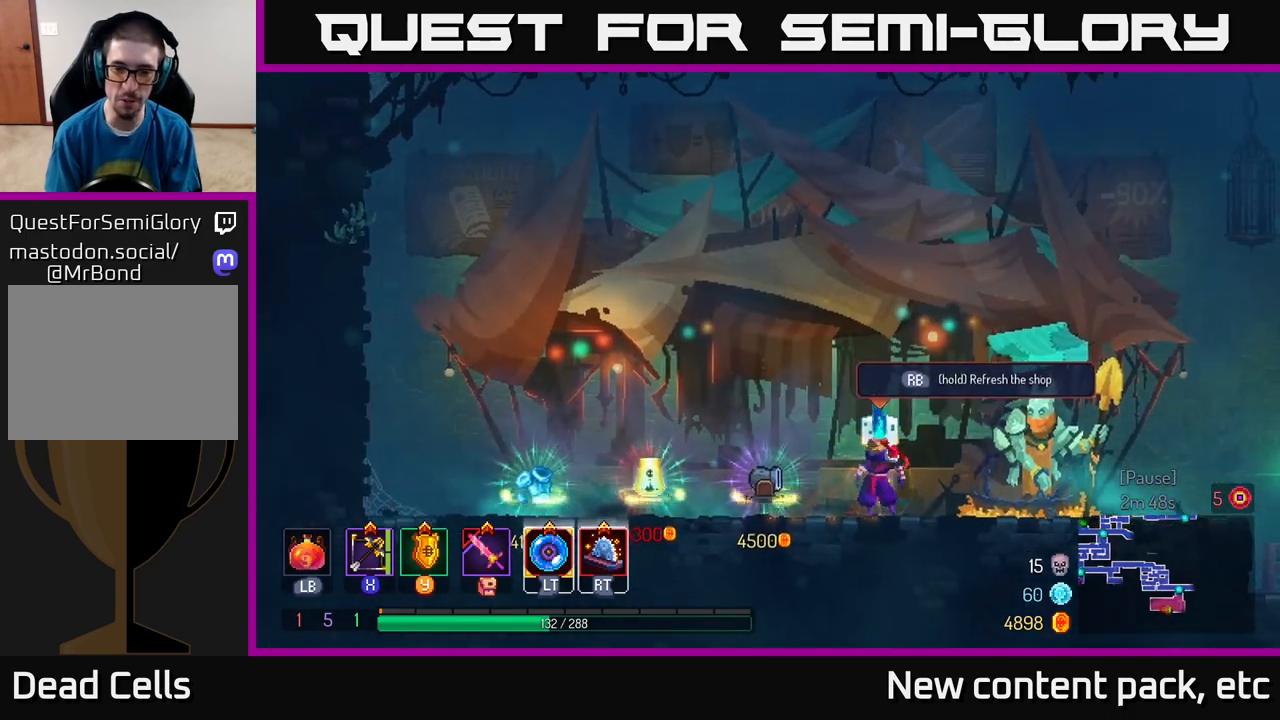
{"buttons": ["R1"], "left_stick": "center", "right_stick": "center", "events": []}
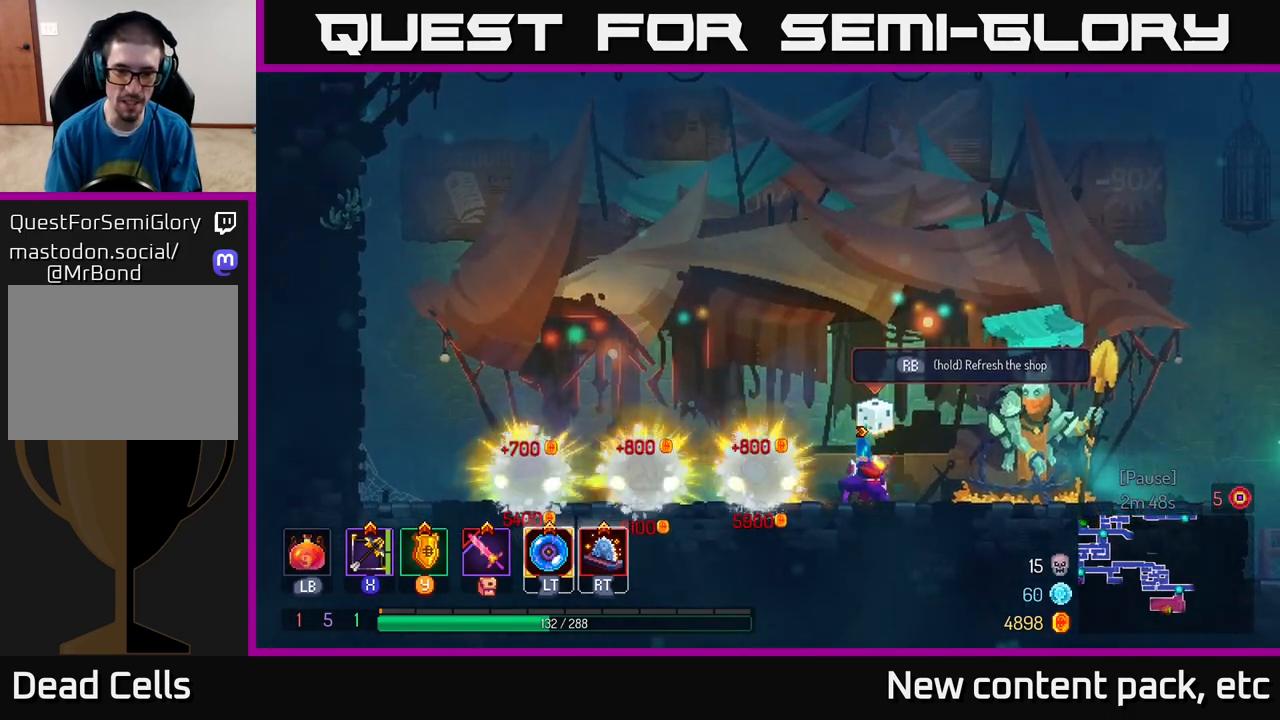
{"buttons": [], "left_stick": "center", "right_stick": "center", "events": [[183, "R1", "up"]]}
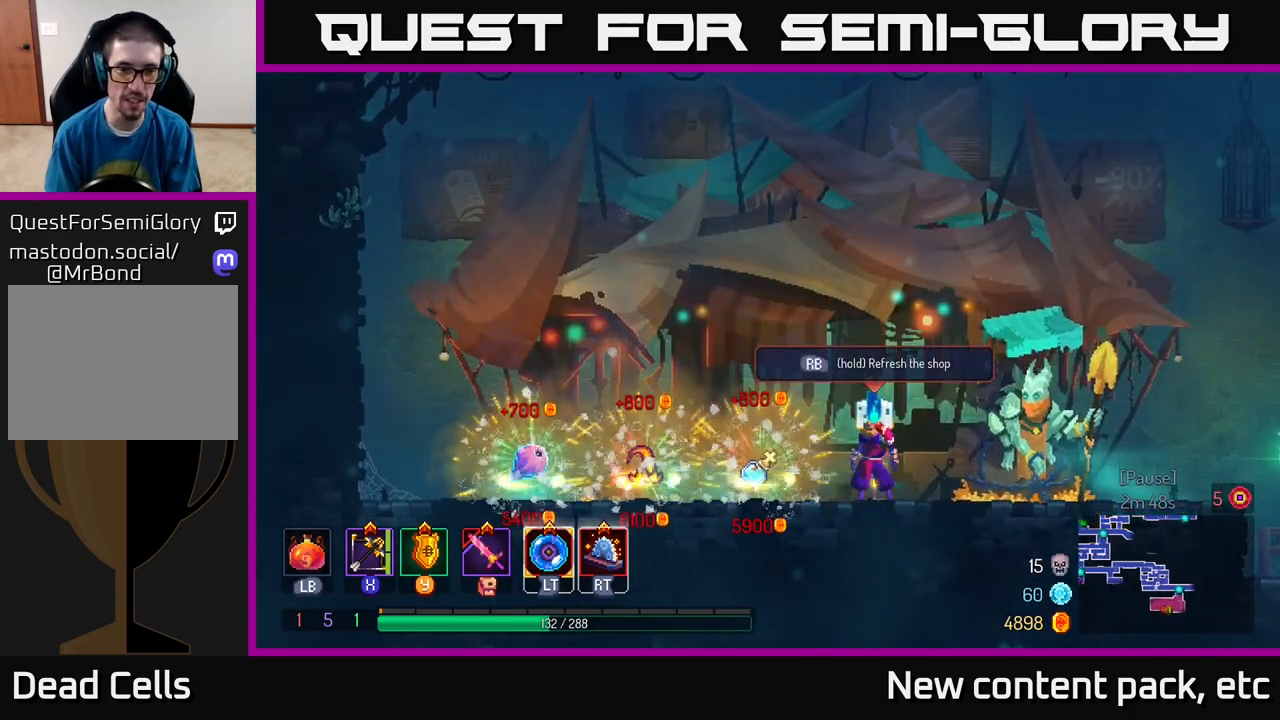
{"buttons": ["R1"], "left_stick": "center", "right_stick": "center", "events": [[317, "R1", "down"]]}
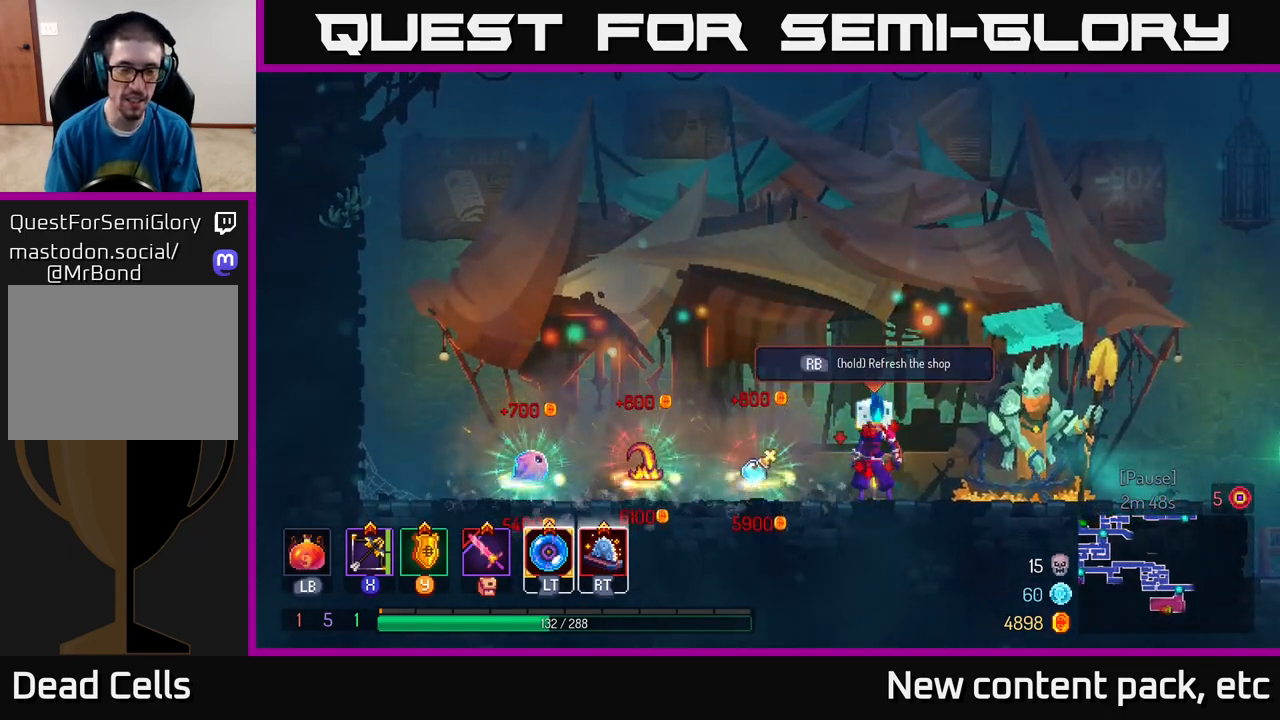
{"buttons": ["R1"], "left_stick": "center", "right_stick": "center", "events": []}
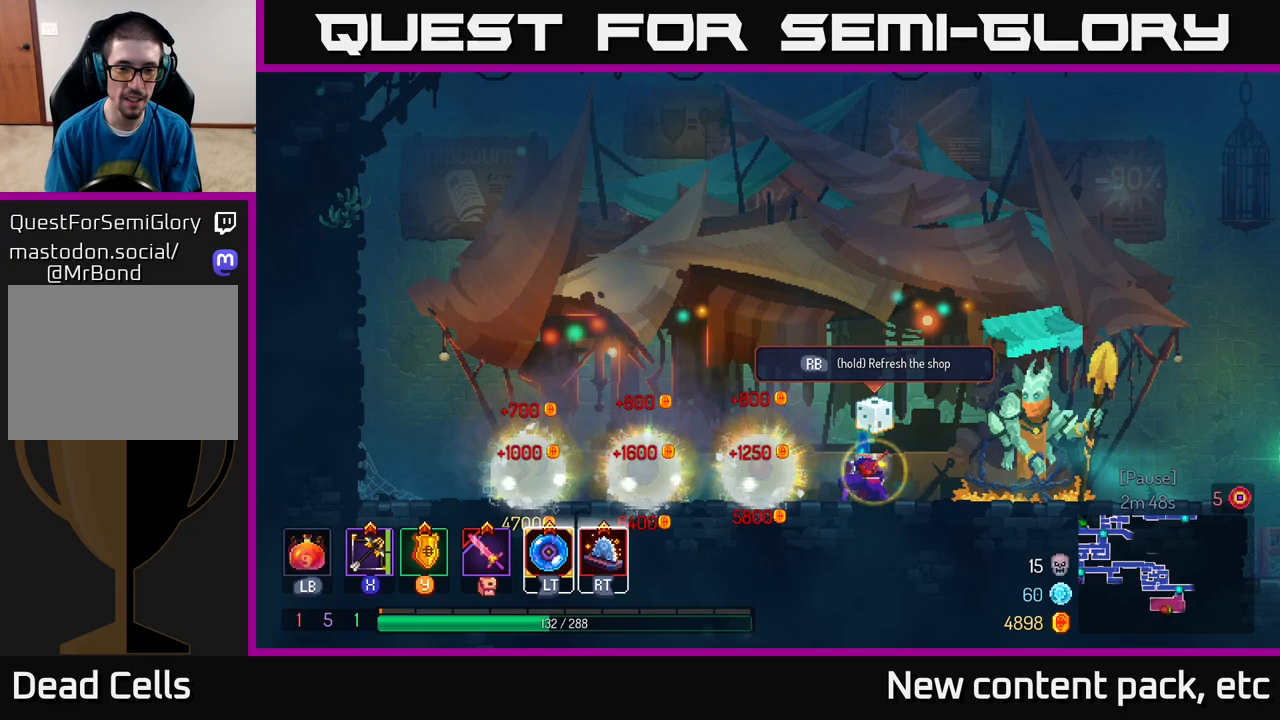
{"buttons": [], "left_stick": "center", "right_stick": "center", "events": [[217, "R1", "up"]]}
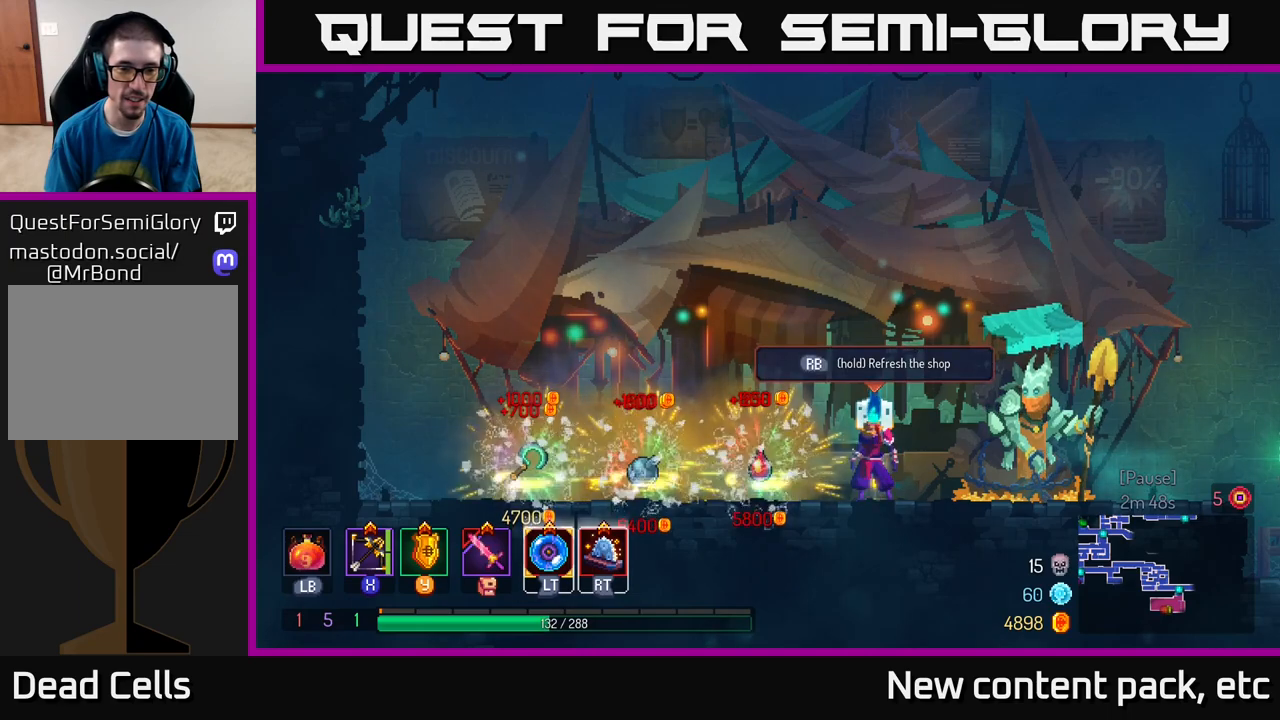
{"buttons": ["R1"], "left_stick": "center", "right_stick": "center", "events": [[300, "R1", "down"]]}
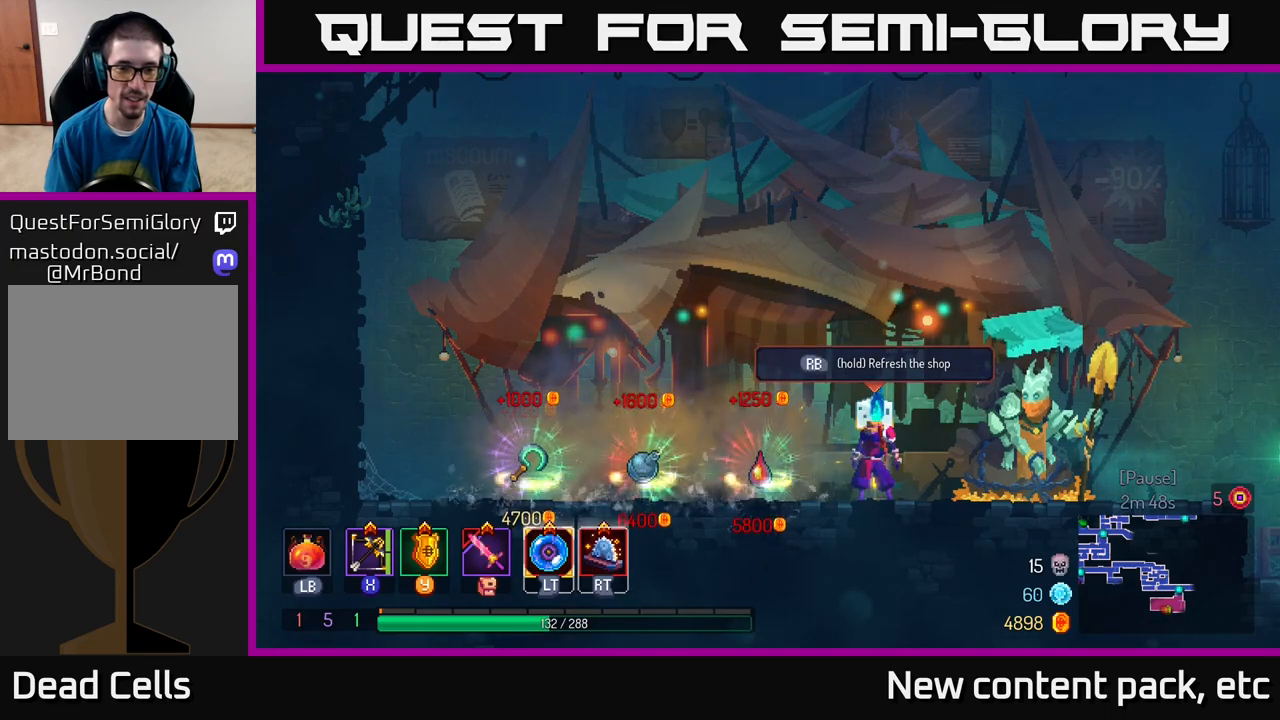
{"buttons": ["R1"], "left_stick": "center", "right_stick": "center", "events": []}
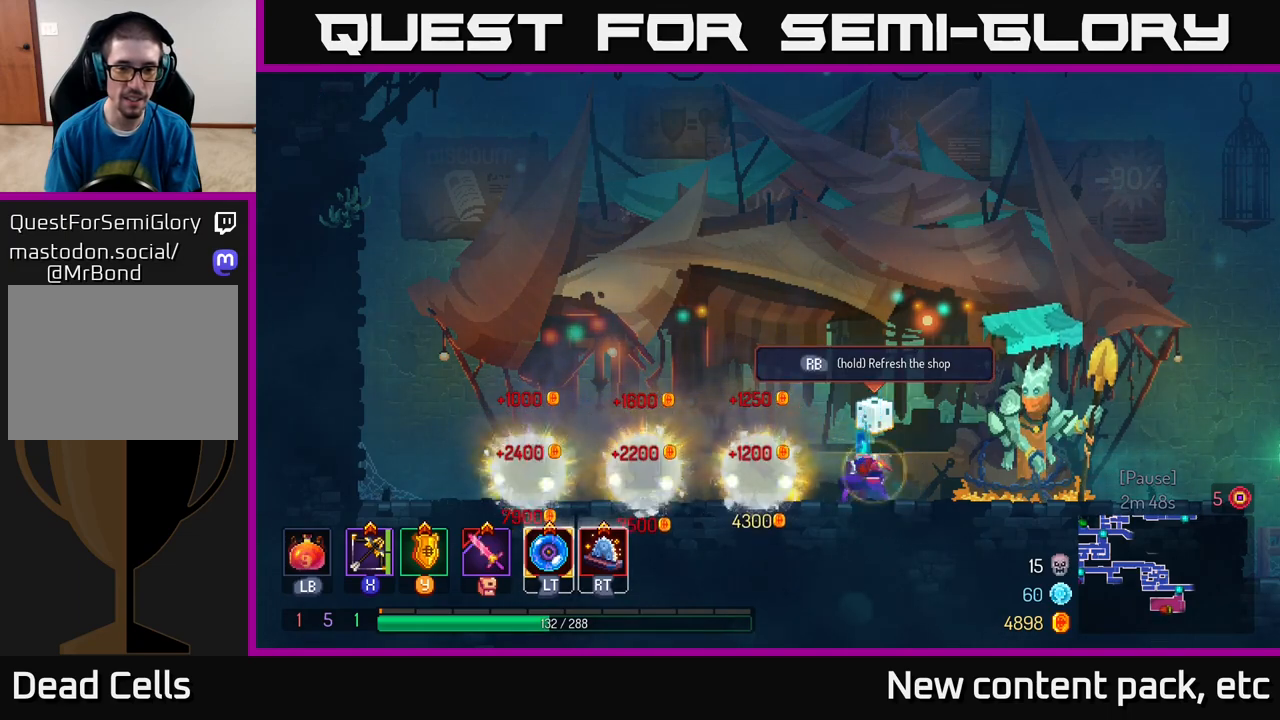
{"buttons": [], "left_stick": "center", "right_stick": "center", "events": [[200, "R1", "up"]]}
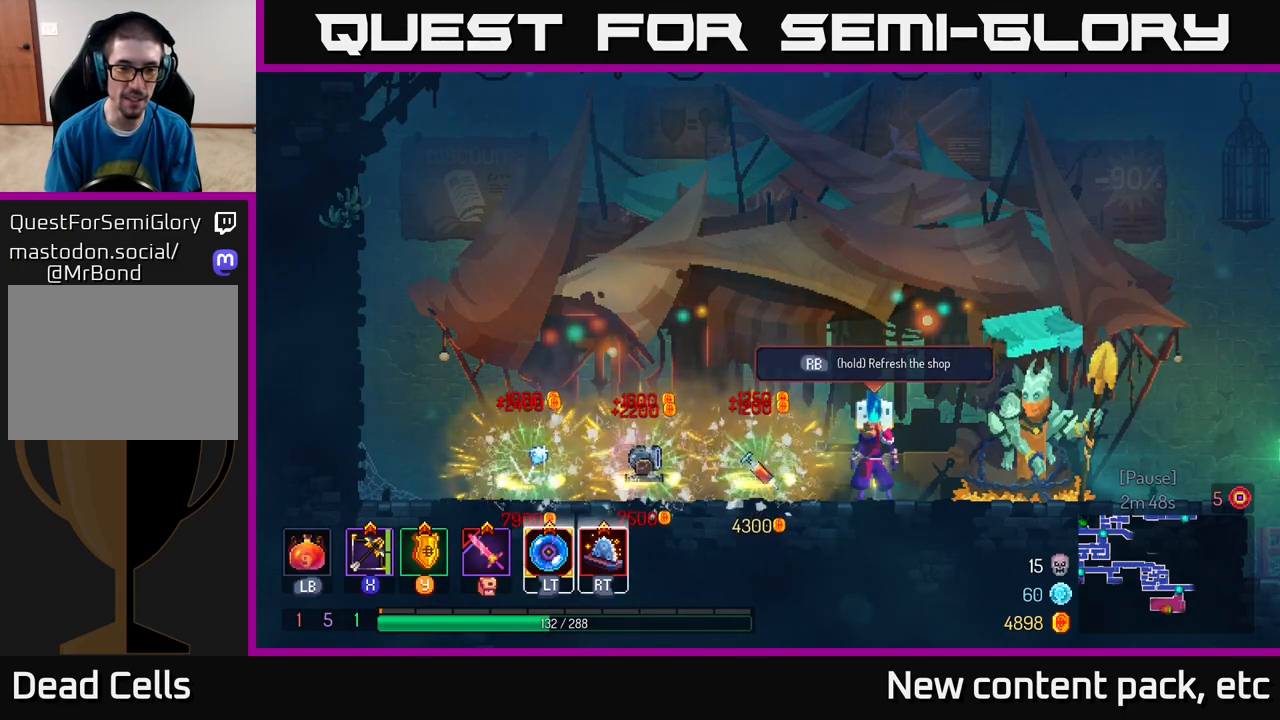
{"buttons": ["B"], "left_stick": "right", "right_stick": "center", "events": [[233, "left_stick", "right"], [417, "B", "down"]]}
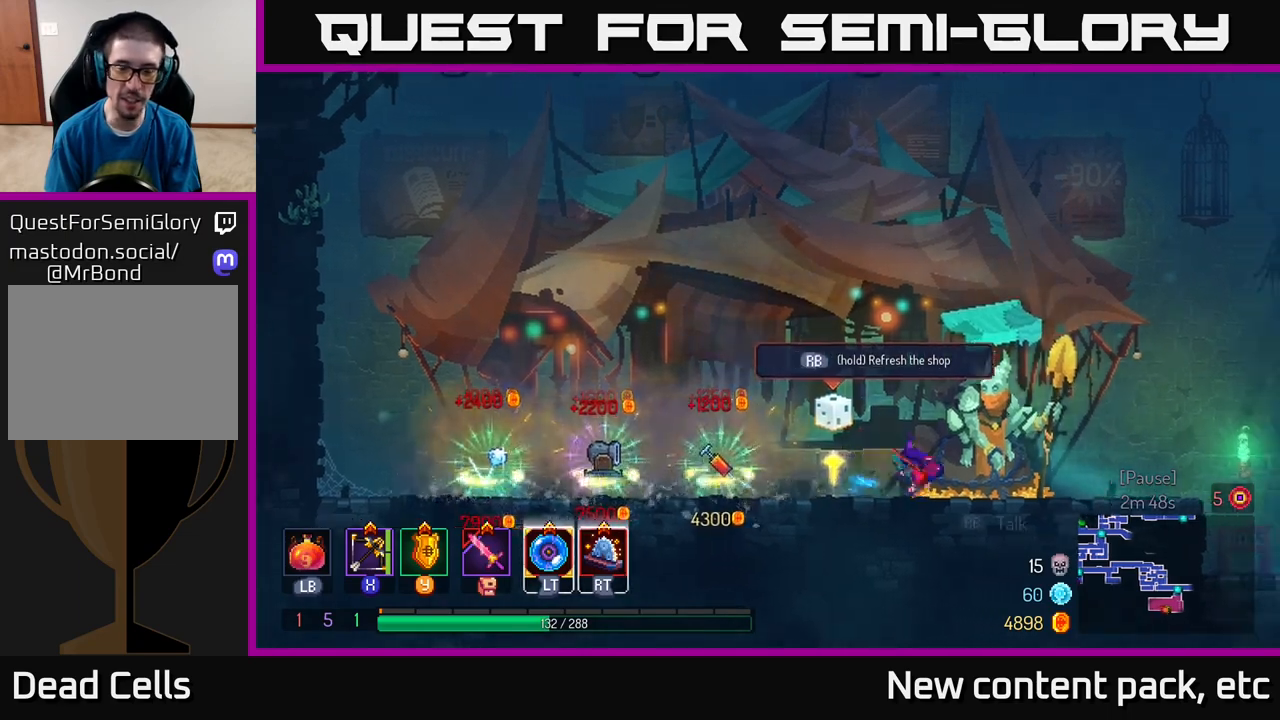
{"buttons": [], "left_stick": "right", "right_stick": "down", "events": [[33, "B", "up"], [200, "right_stick", "down"]]}
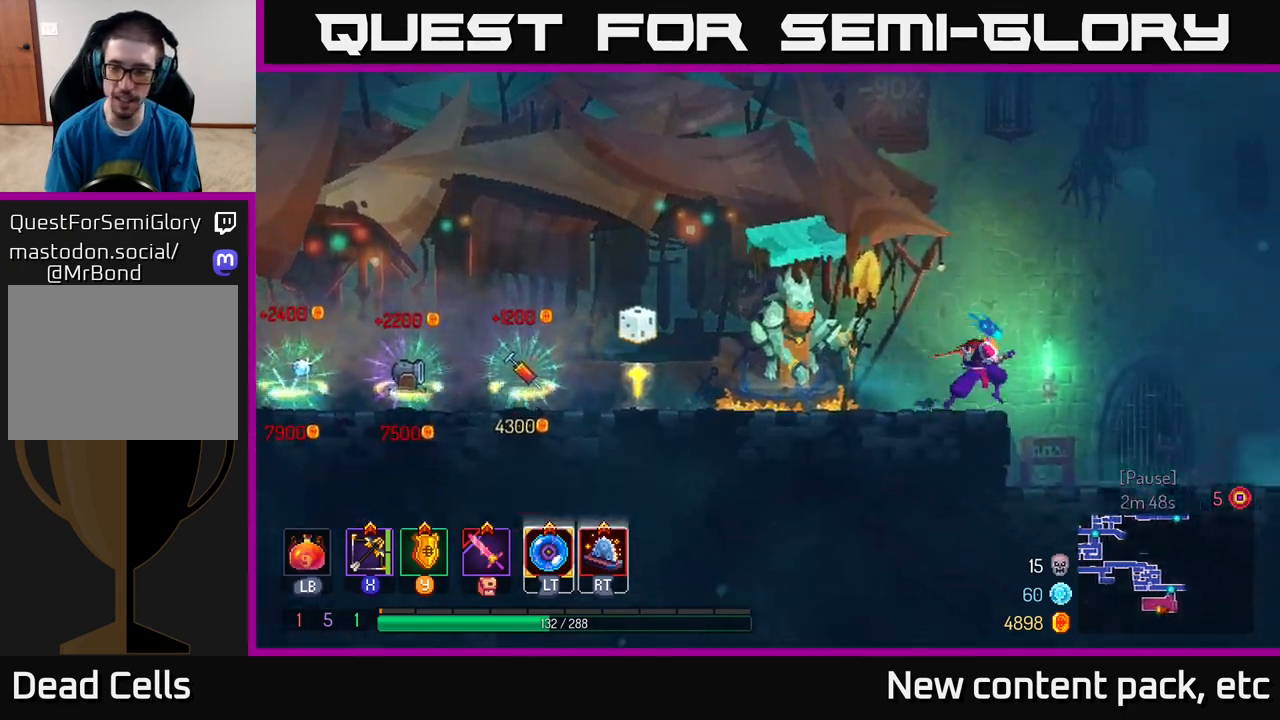
{"buttons": [], "left_stick": "right", "right_stick": "right", "events": [[167, "right_stick", "right"]]}
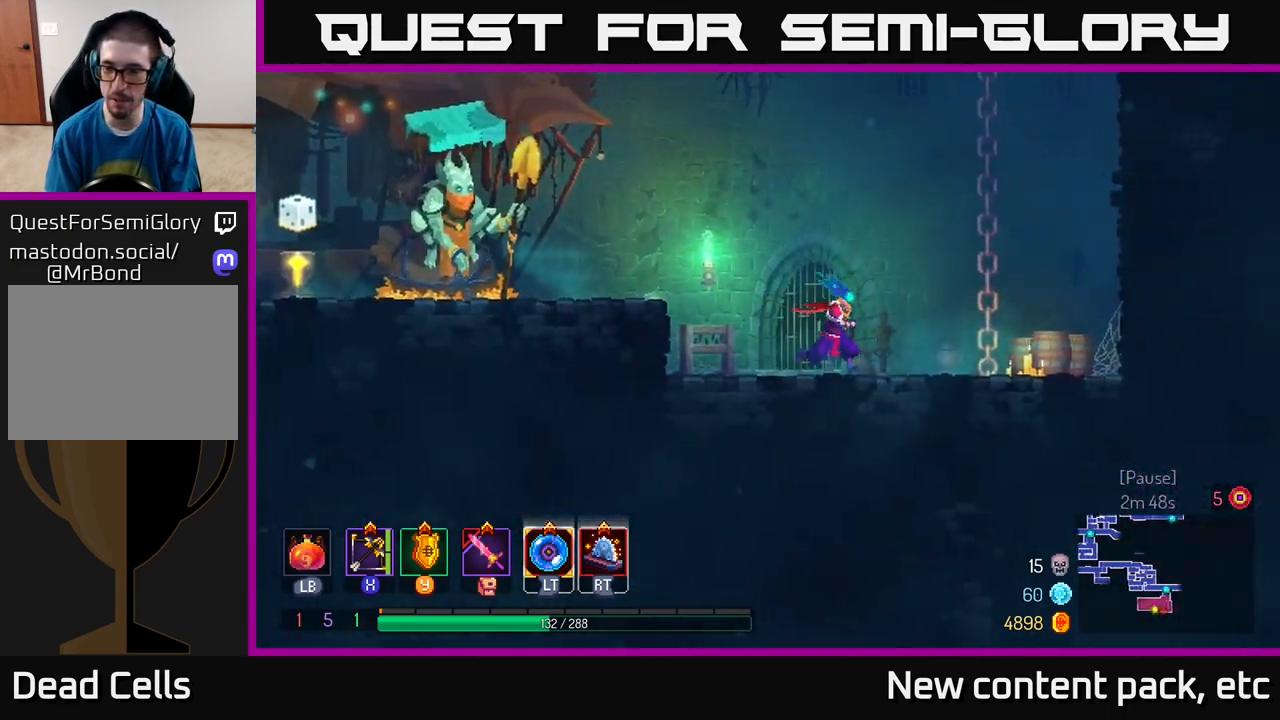
{"buttons": [], "left_stick": "up-right", "right_stick": "center", "events": [[67, "right_stick", "center"], [167, "A", "down"], [250, "left_stick", "up"], [367, "A", "up"], [417, "left_stick", "up-right"]]}
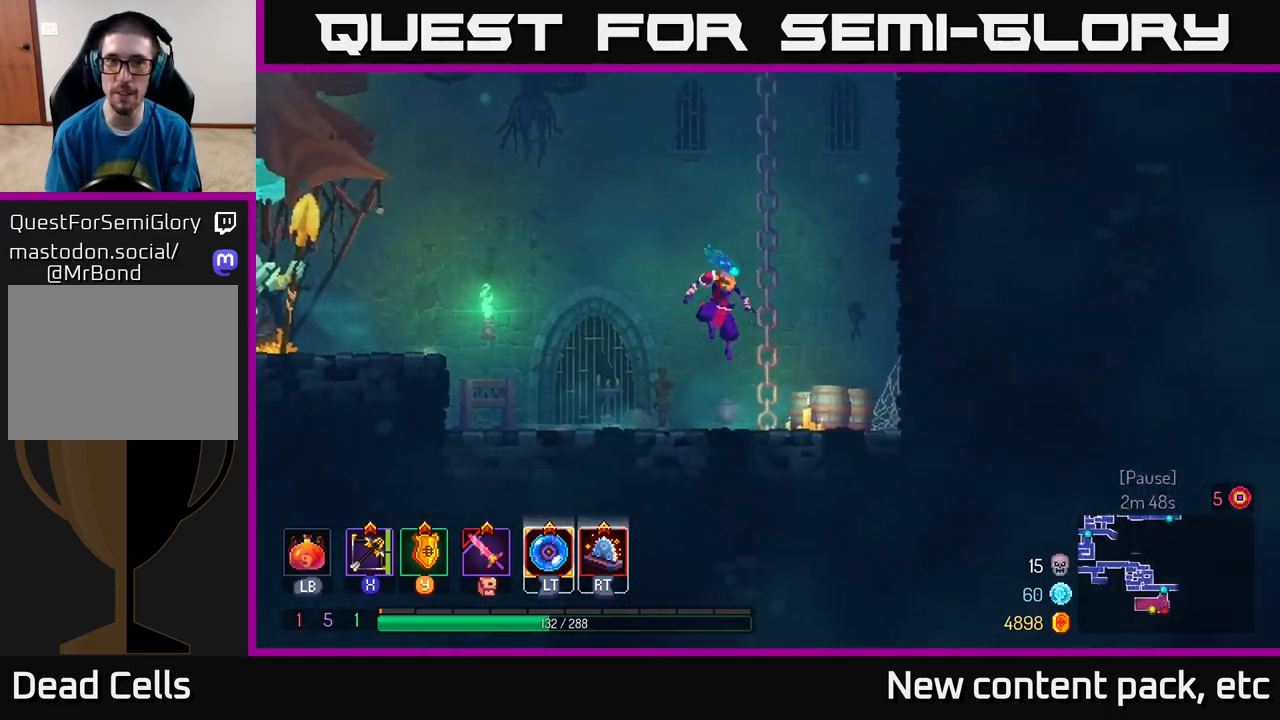
{"buttons": [], "left_stick": "up", "right_stick": "center", "events": [[133, "left_stick", "up"]]}
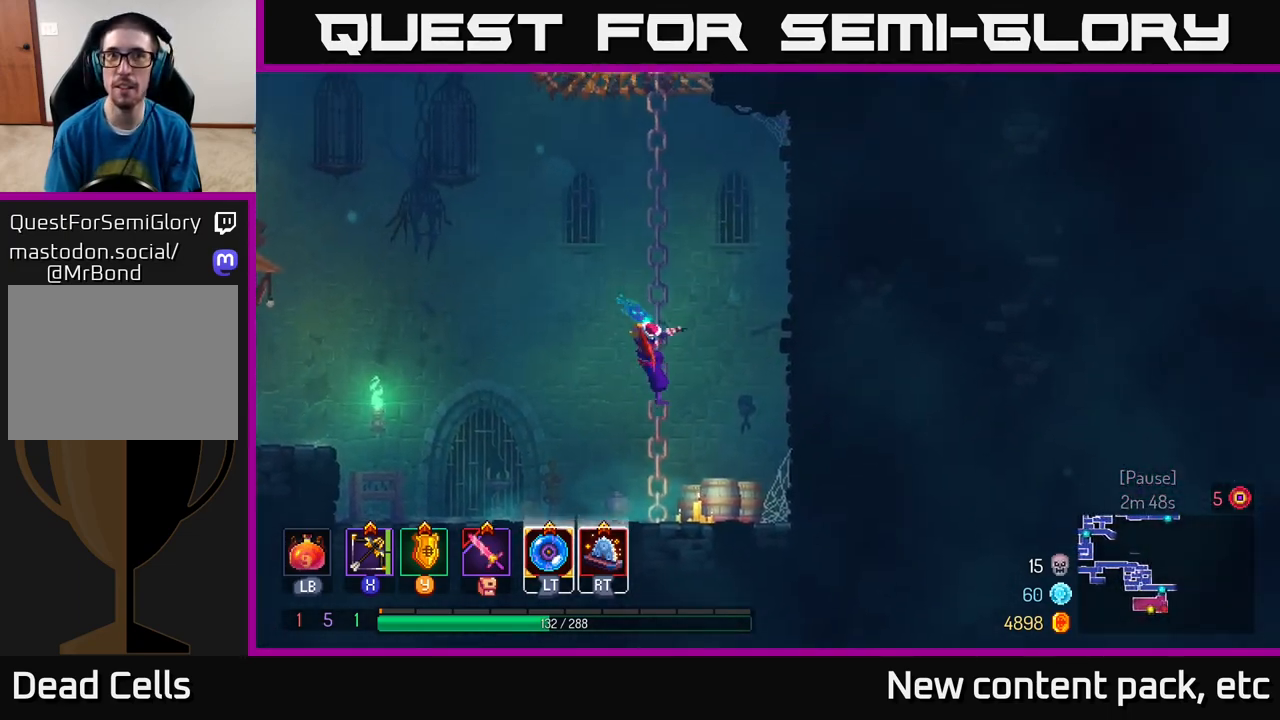
{"buttons": [], "left_stick": "up", "right_stick": "center", "events": []}
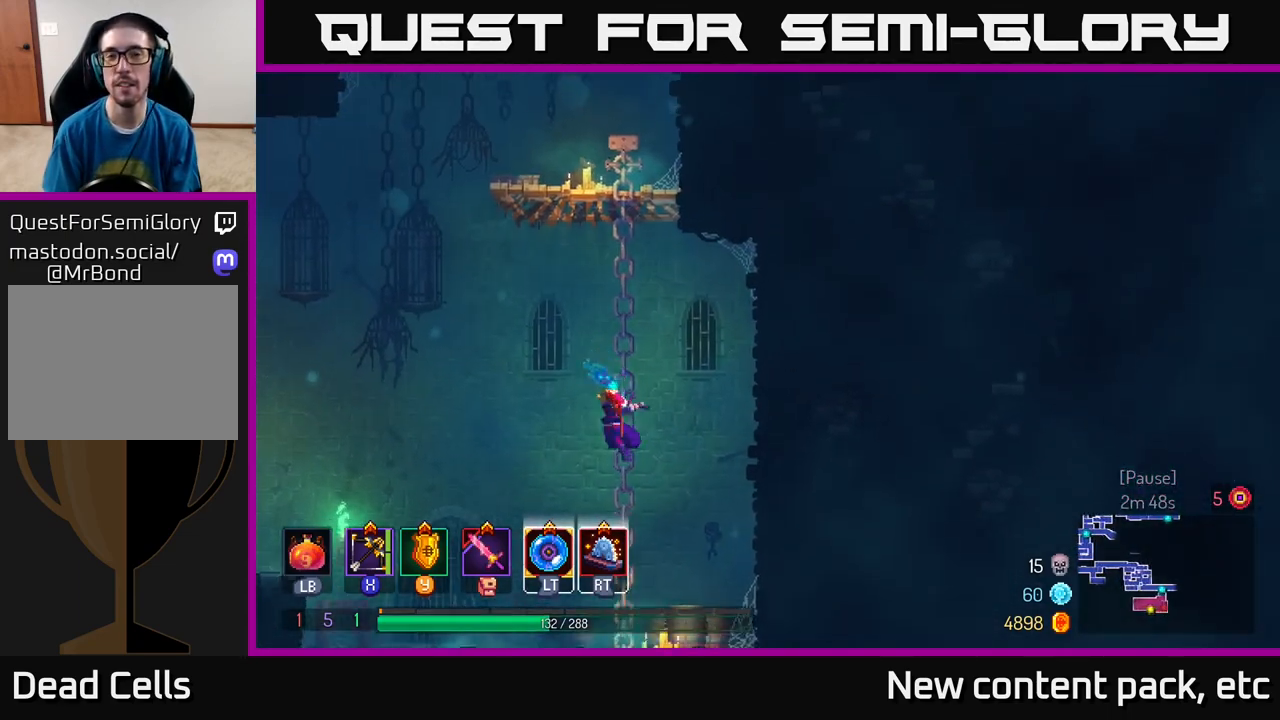
{"buttons": [], "left_stick": "up", "right_stick": "center", "events": []}
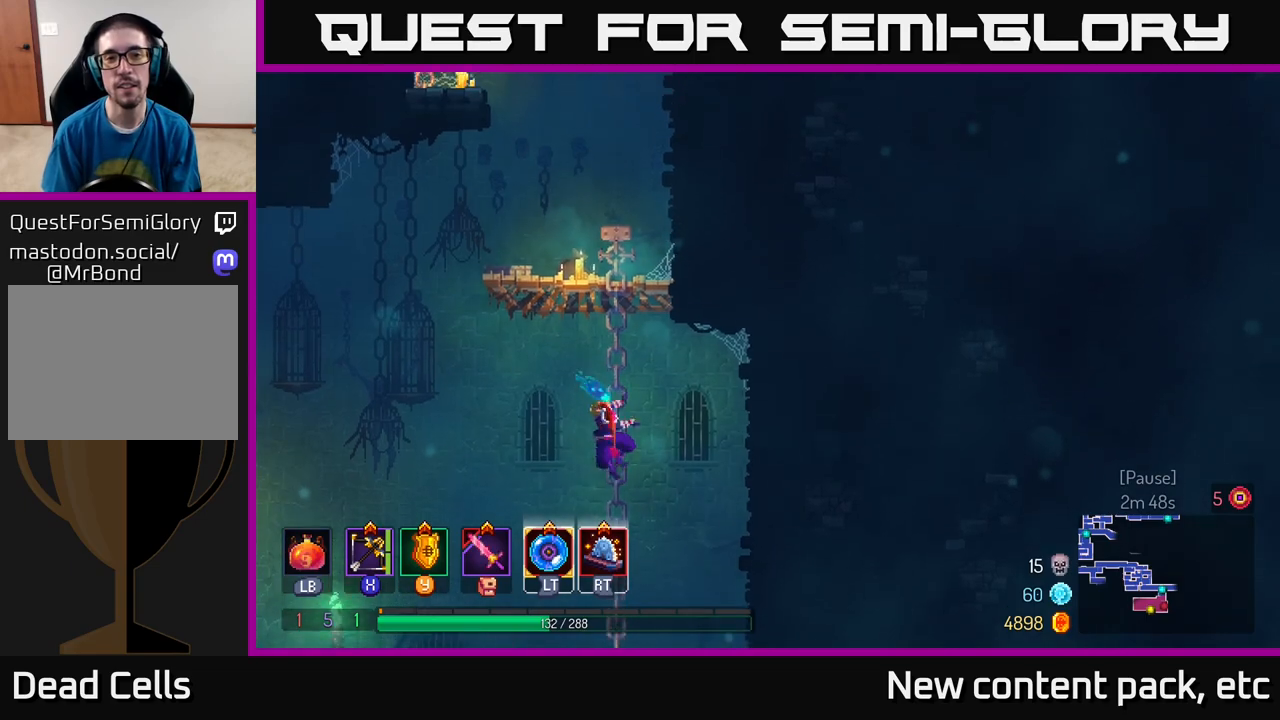
{"buttons": [], "left_stick": "up", "right_stick": "center", "events": []}
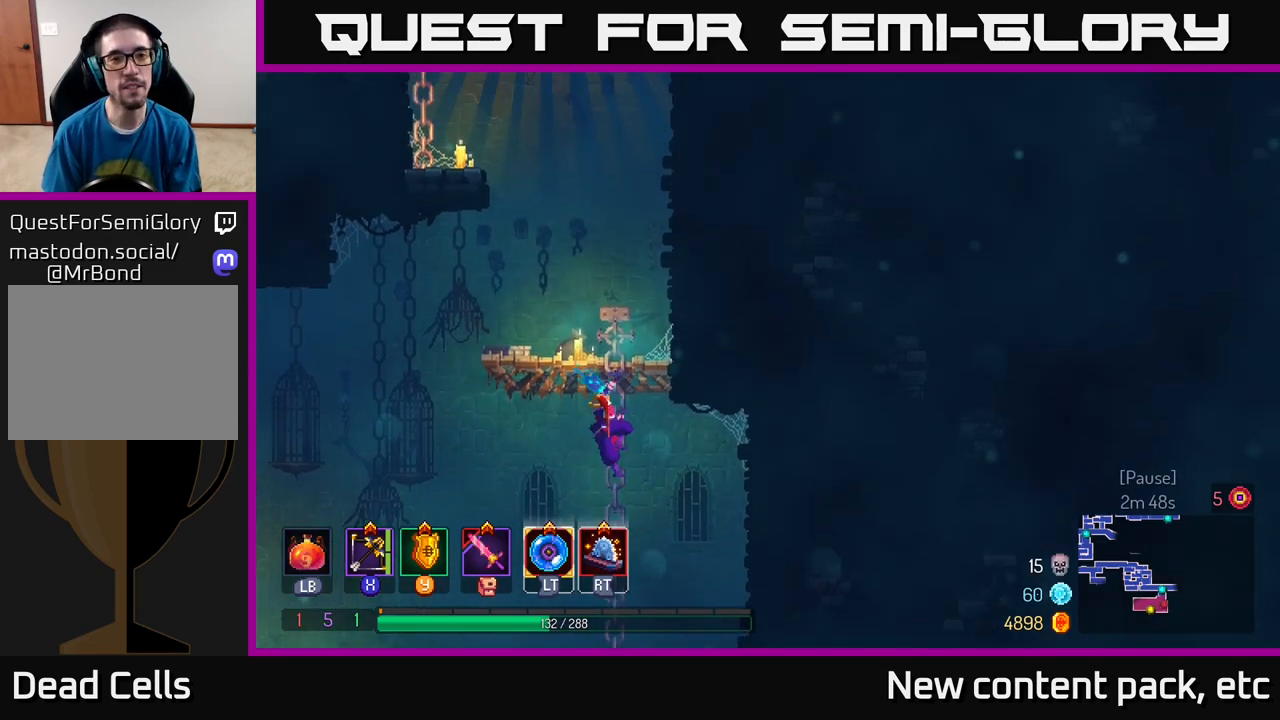
{"buttons": [], "left_stick": "up", "right_stick": "center", "events": []}
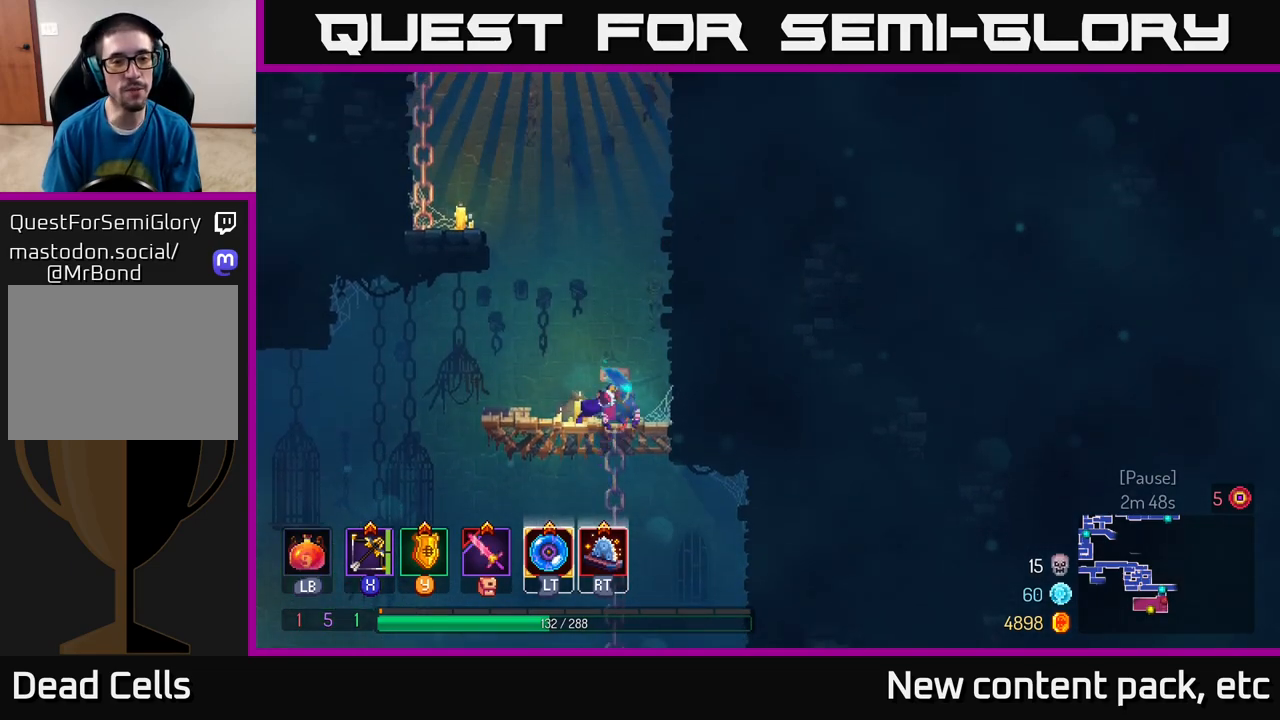
{"buttons": [], "left_stick": "right", "right_stick": "center", "events": [[67, "left_stick", "right"], [100, "A", "down"], [283, "A", "up"]]}
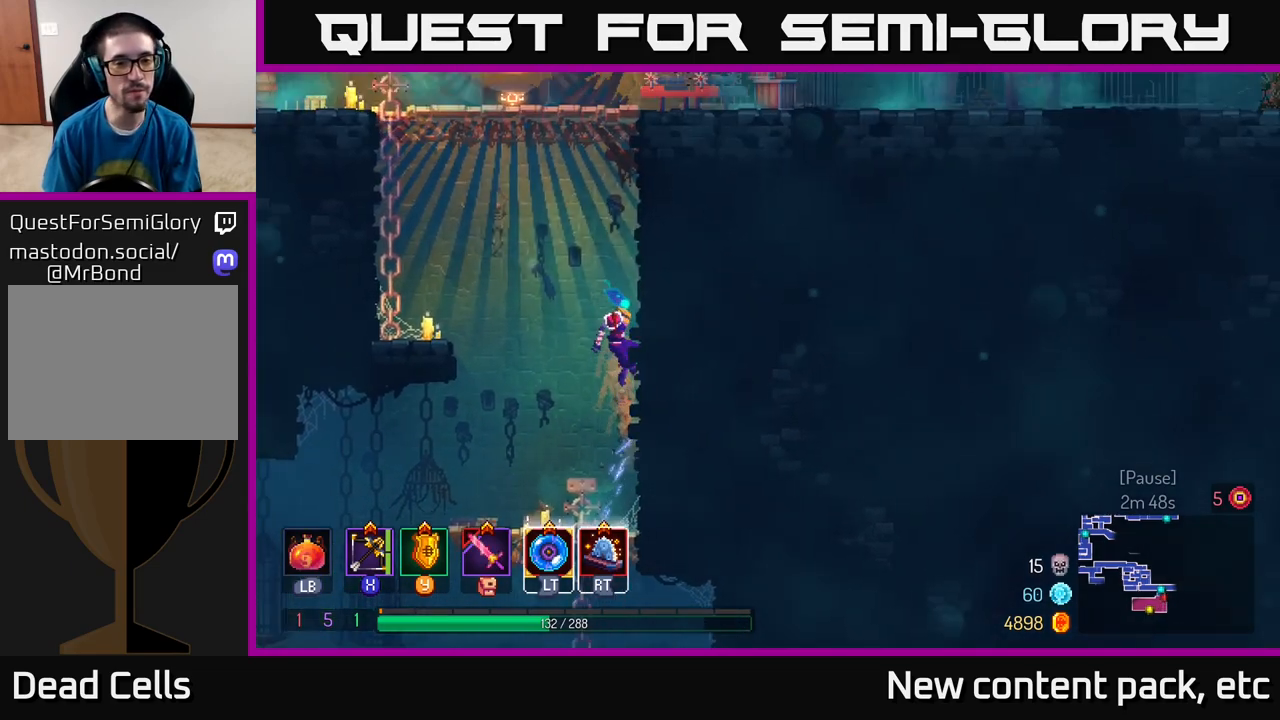
{"buttons": ["A"], "left_stick": "left", "right_stick": "center", "events": [[233, "A", "down"], [283, "left_stick", "left"], [350, "A", "up"], [400, "A", "down"]]}
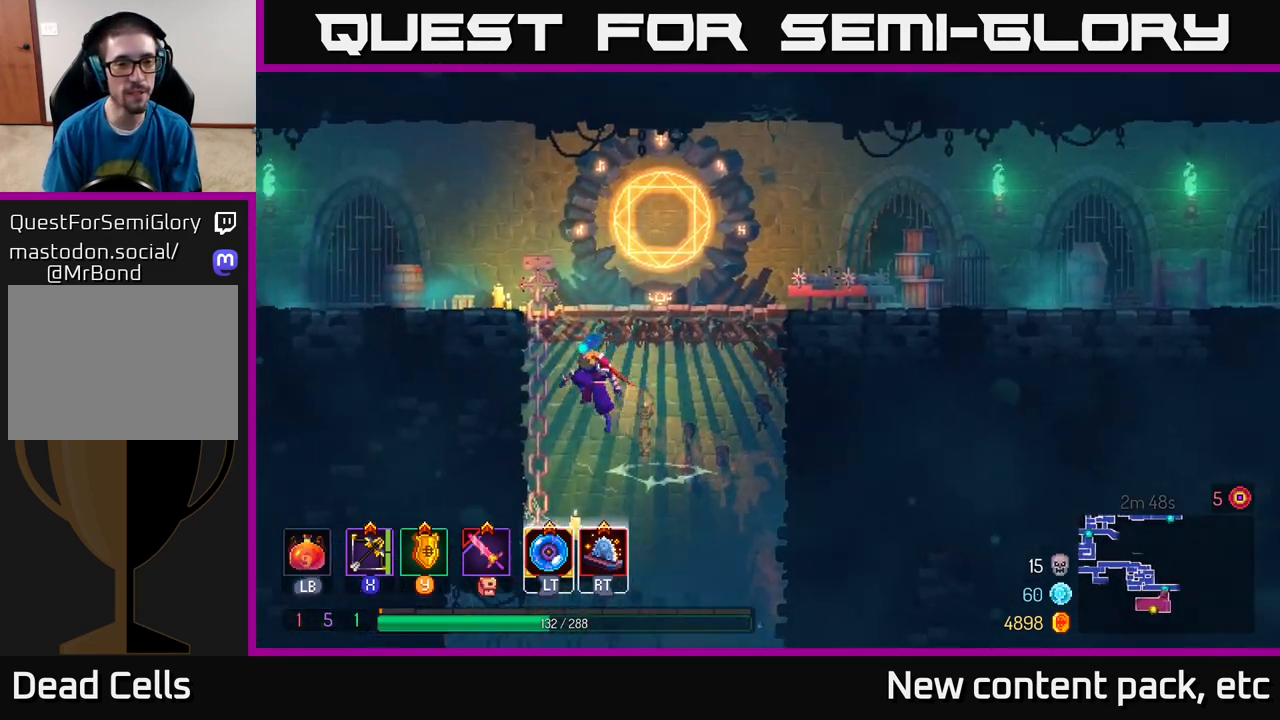
{"buttons": [], "left_stick": "right", "right_stick": "center", "events": [[133, "A", "up"], [417, "left_stick", "right"]]}
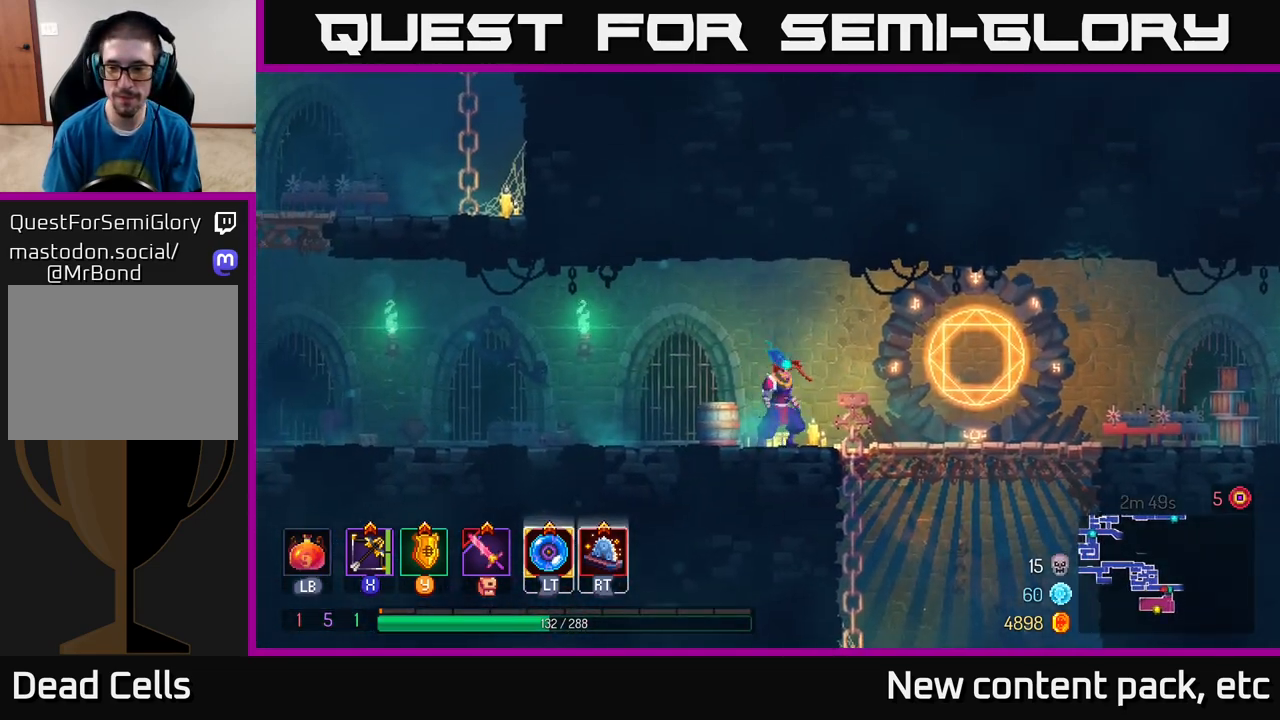
{"buttons": [], "left_stick": "right", "right_stick": "center", "events": [[67, "B", "down"], [200, "B", "up"]]}
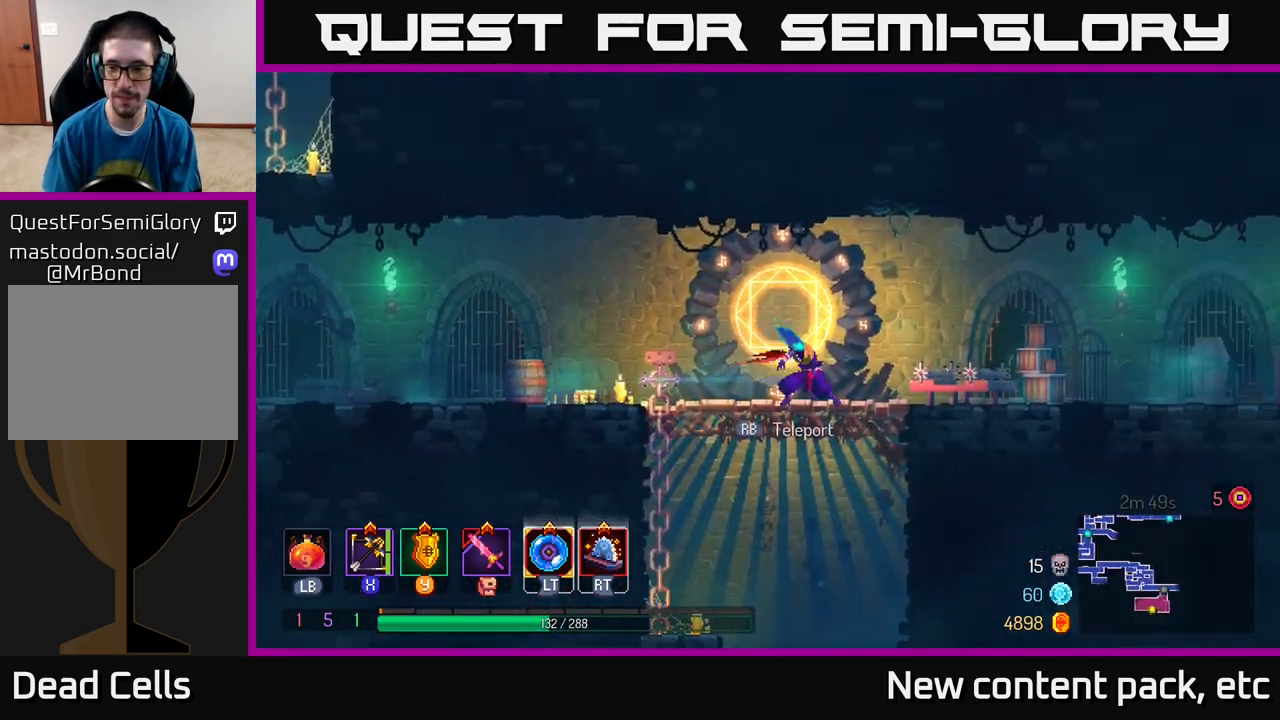
{"buttons": [], "left_stick": "right", "right_stick": "center", "events": []}